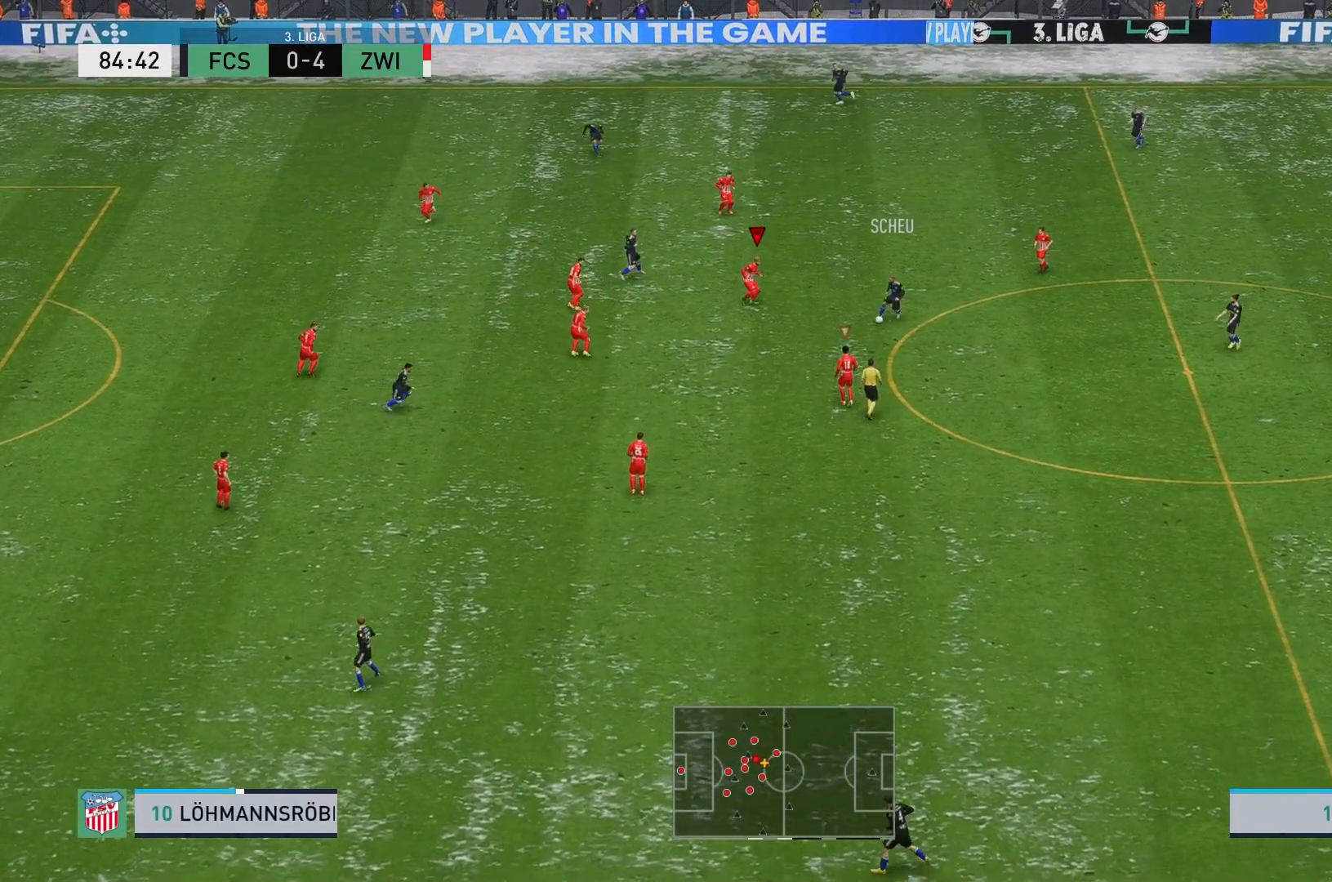
Gameplay with a controller (Xbox layout); each line is a JSON object with the inputs held at the frame after it. "events" lists button and stick changes between this image and that frame as [ms after this image, input, new state], when the widget could be followed in between. Not read: L3 R3 right_stick.
{"buttons": ["R2"], "left_stick": "down", "events": [[67, "L2", "up"]]}
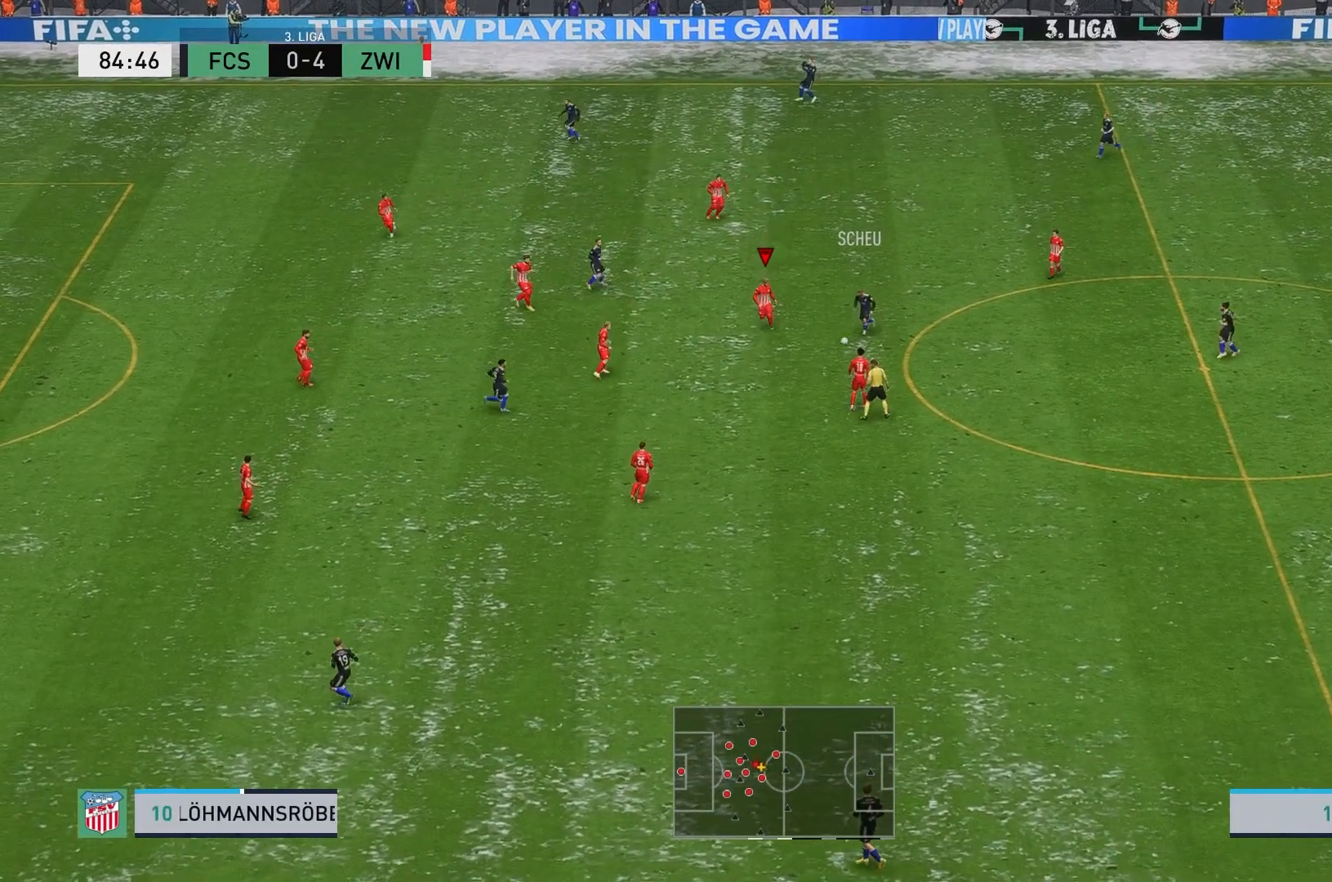
{"buttons": ["B", "L2", "R2"], "left_stick": "down", "events": [[50, "L2", "down"], [183, "left_stick", "down-right"], [467, "B", "down"], [467, "left_stick", "down"]]}
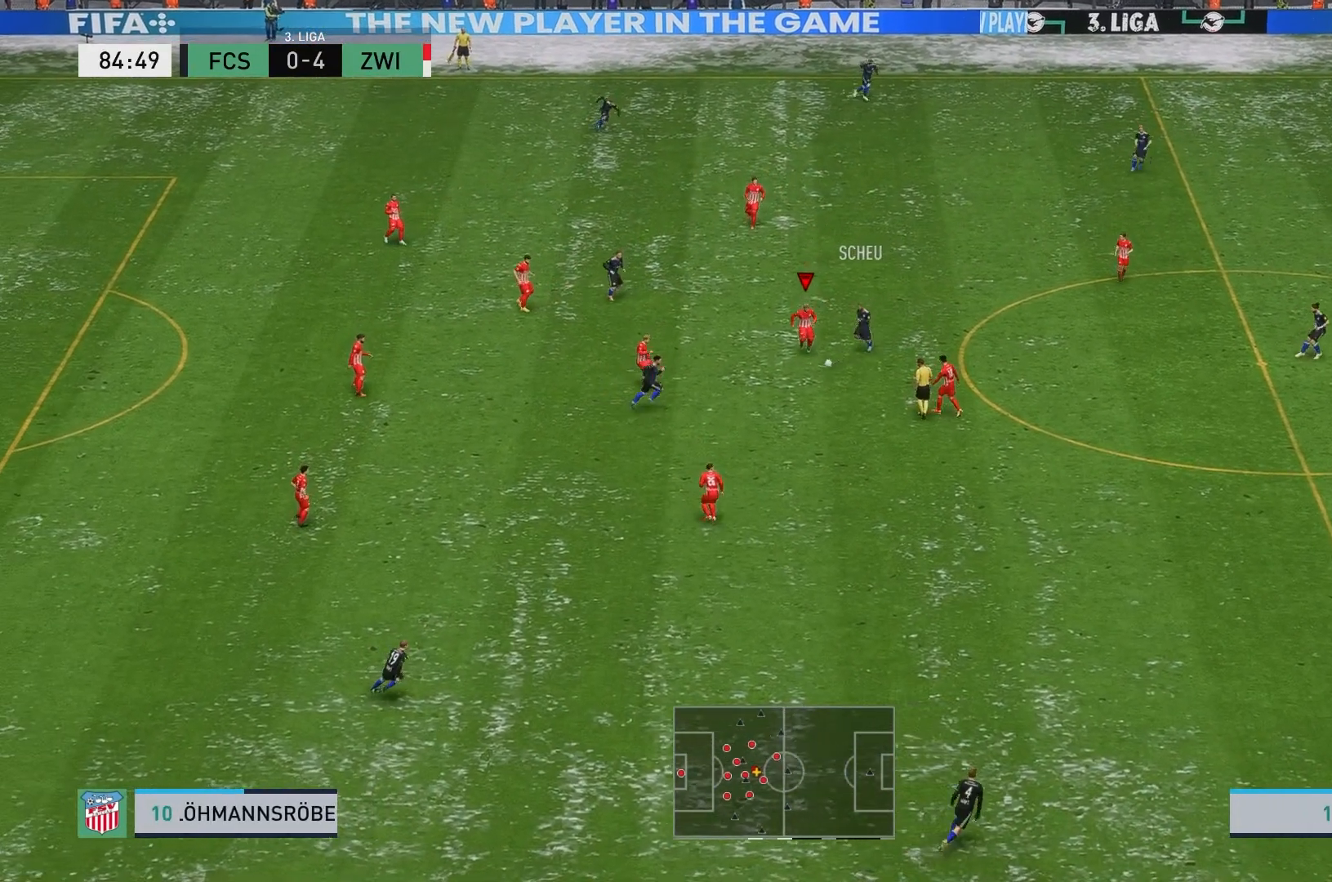
{"buttons": ["L2", "R2"], "left_stick": "down-right", "events": [[217, "B", "up"], [250, "left_stick", "down-right"]]}
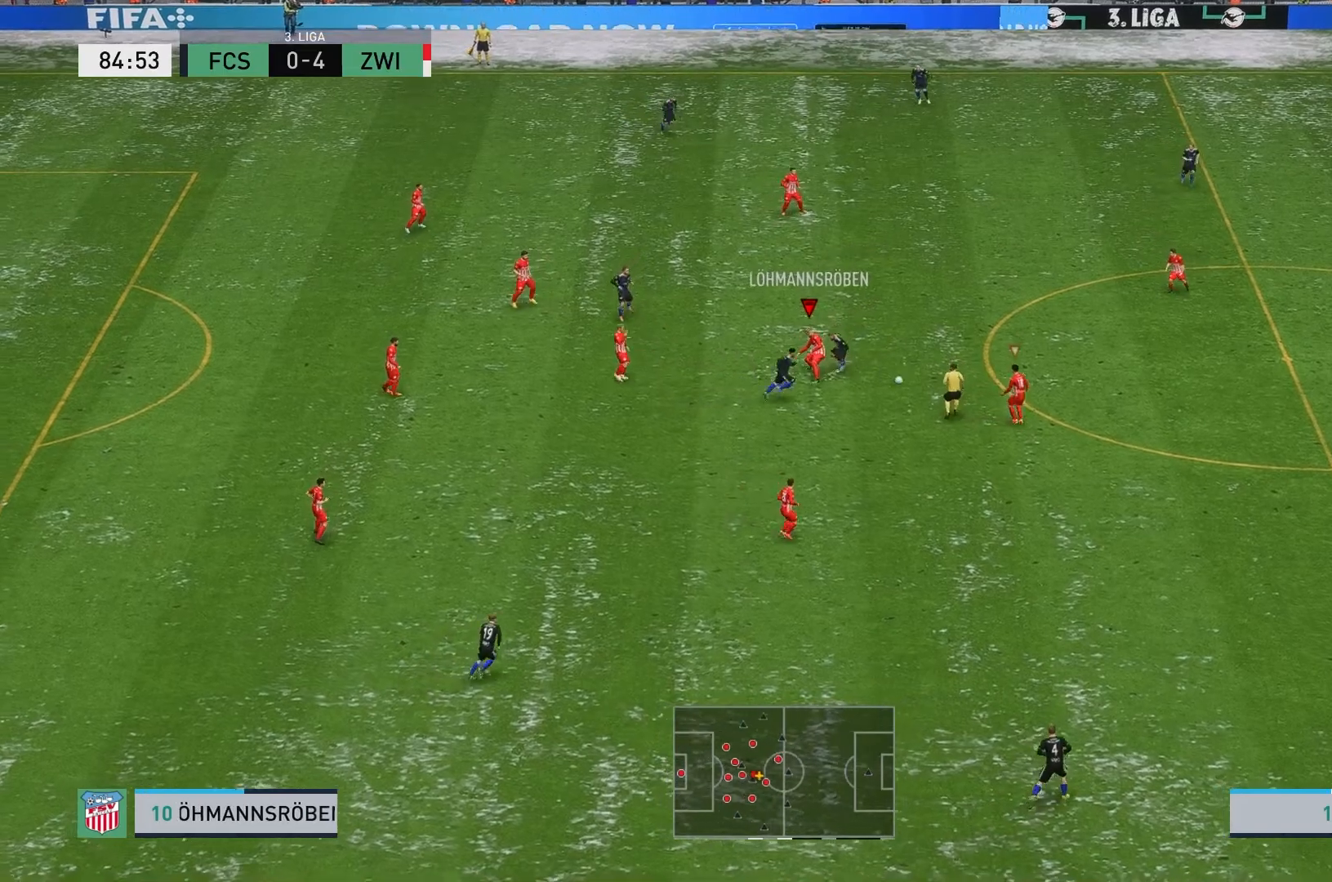
{"buttons": [], "left_stick": "right", "events": [[250, "left_stick", "right"], [350, "L2", "up"], [350, "R2", "up"]]}
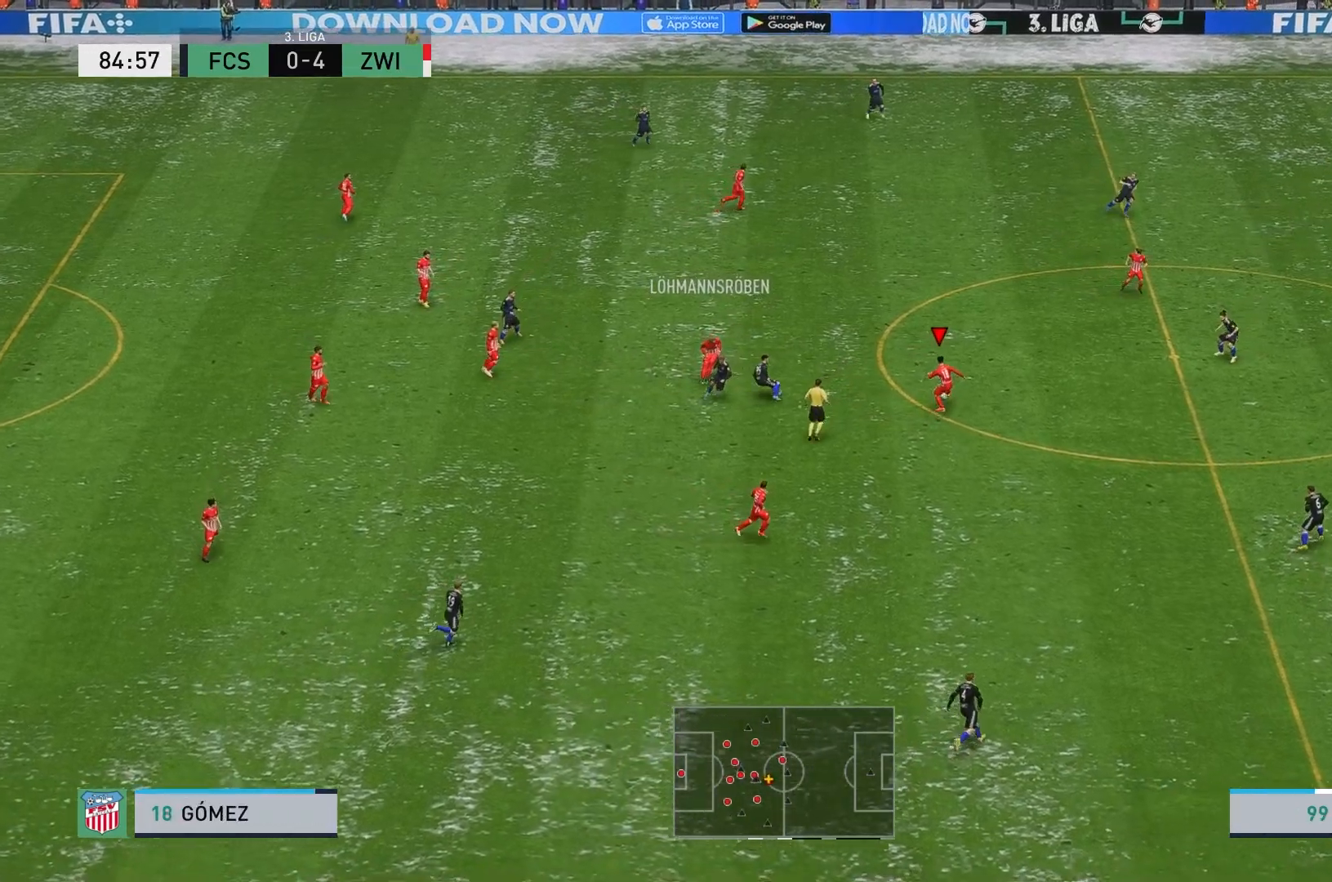
{"buttons": [], "left_stick": "up-right", "events": [[283, "left_stick", "up-right"]]}
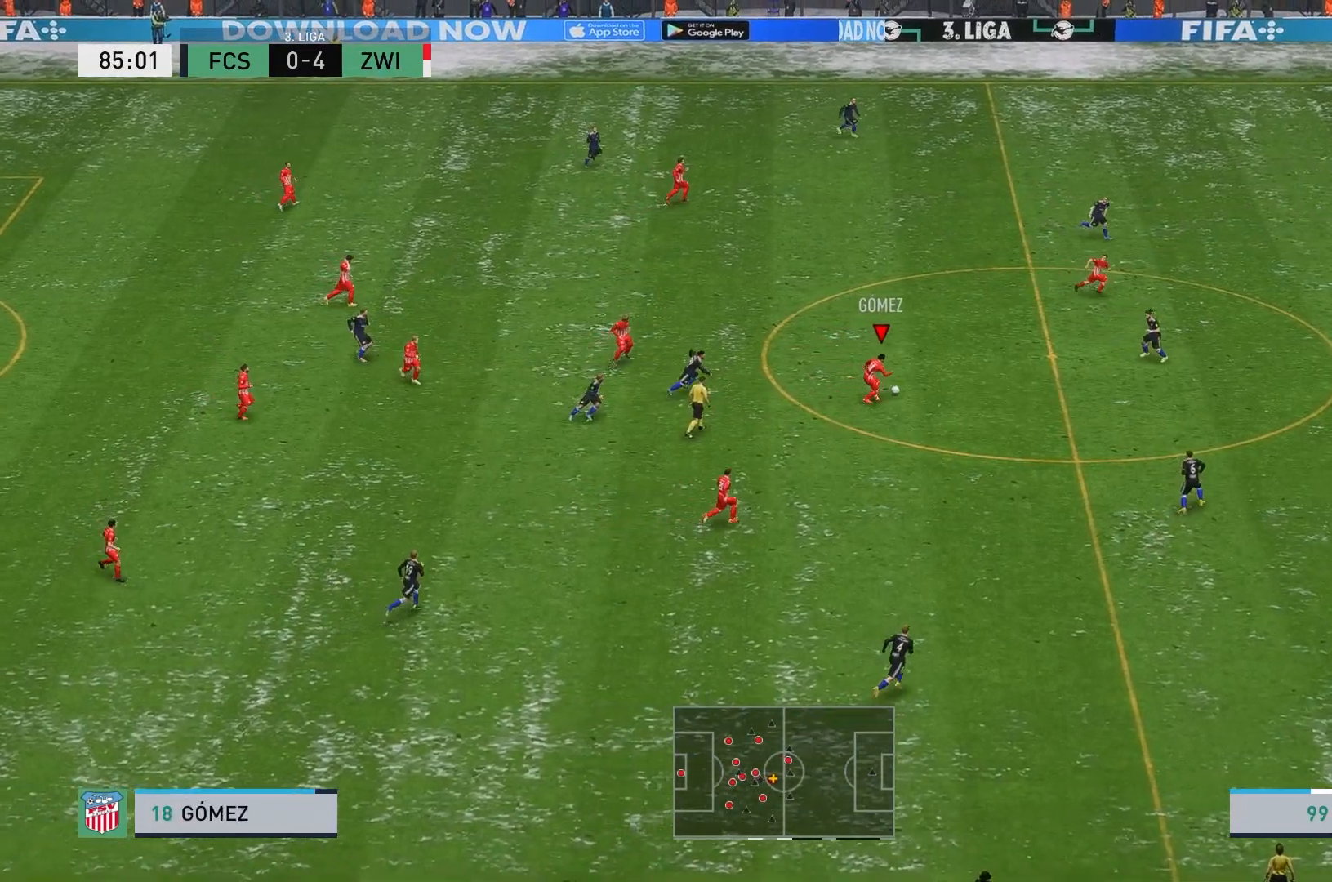
{"buttons": ["Y"], "left_stick": "up-right", "events": [[433, "Y", "down"]]}
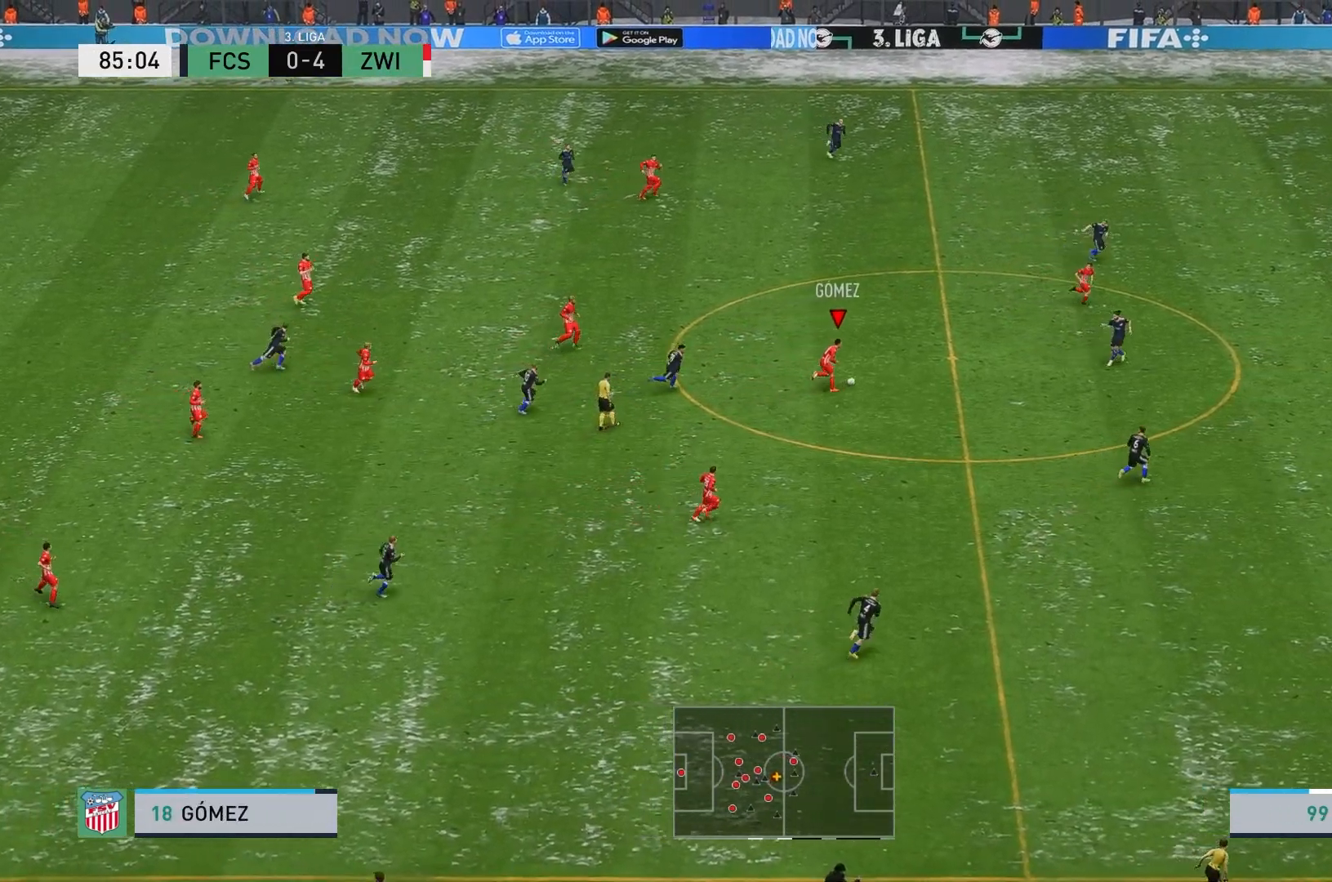
{"buttons": [], "left_stick": "right", "events": [[150, "Y", "up"], [350, "left_stick", "right"]]}
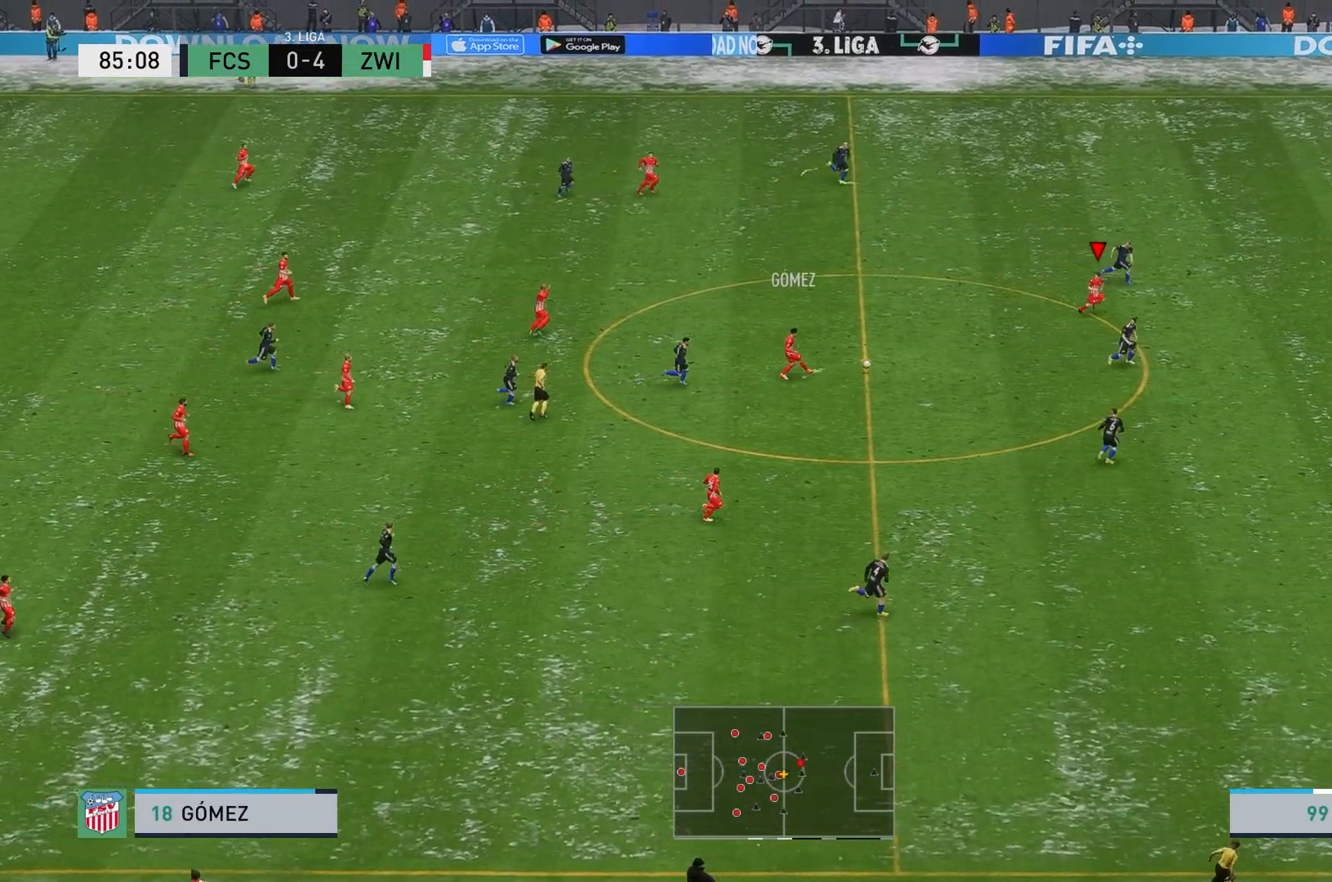
{"buttons": ["R2"], "left_stick": "right", "events": [[200, "R2", "down"]]}
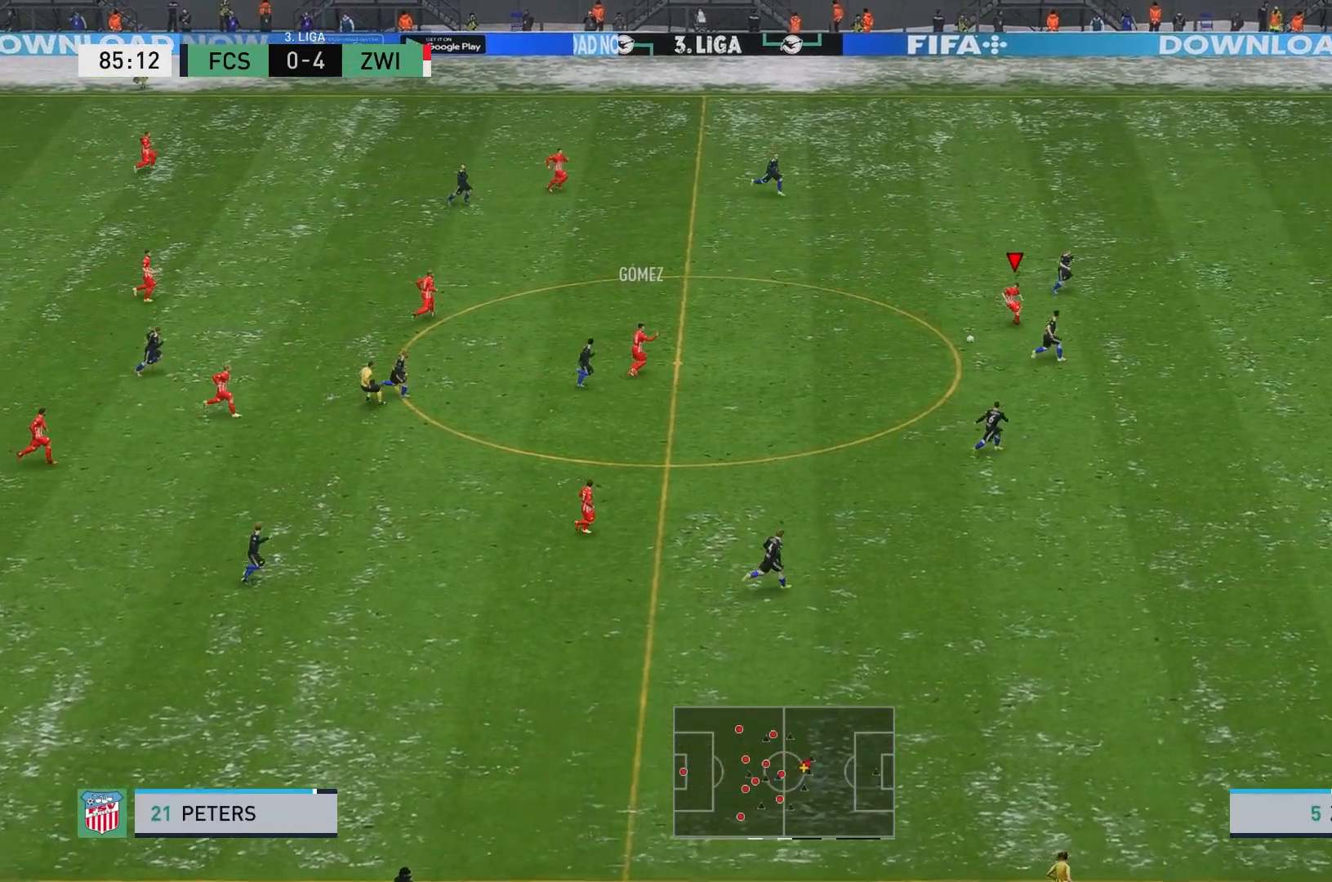
{"buttons": [], "left_stick": "center", "events": [[350, "left_stick", "down-right"], [467, "R2", "up"], [500, "left_stick", "center"]]}
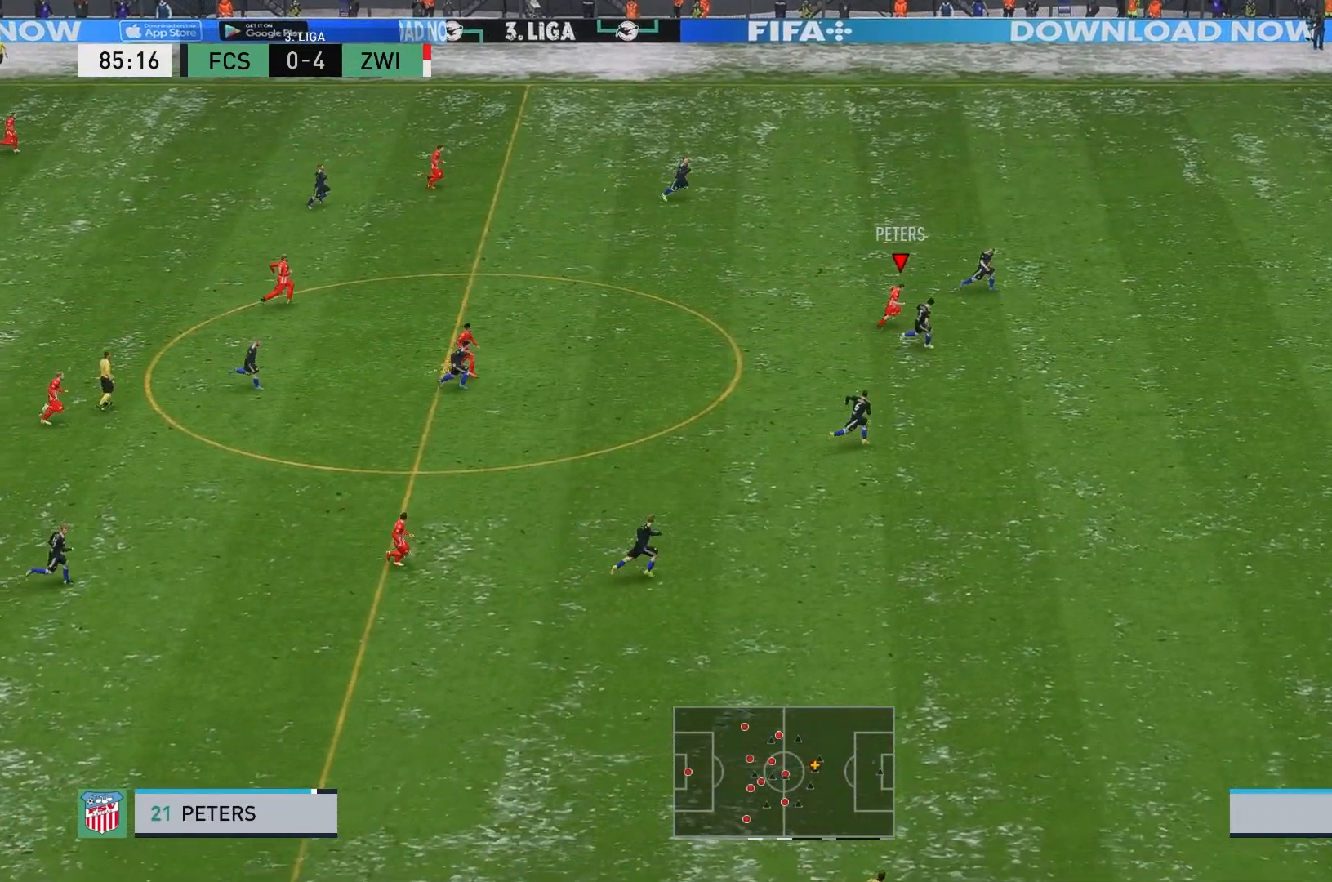
{"buttons": [], "left_stick": "up", "events": [[133, "left_stick", "up-right"], [317, "left_stick", "up"]]}
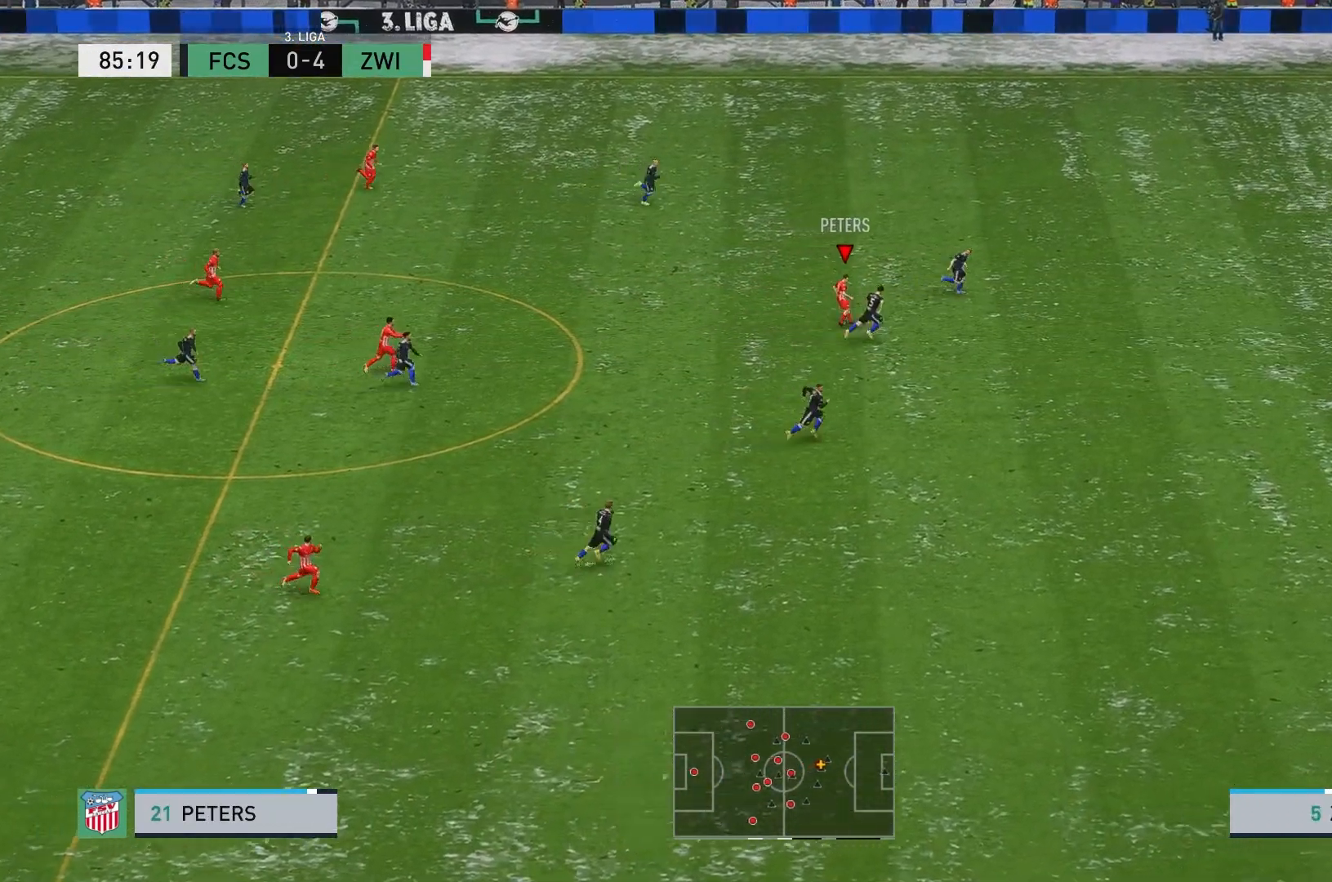
{"buttons": [], "left_stick": "down", "events": [[250, "left_stick", "left"], [350, "left_stick", "down"]]}
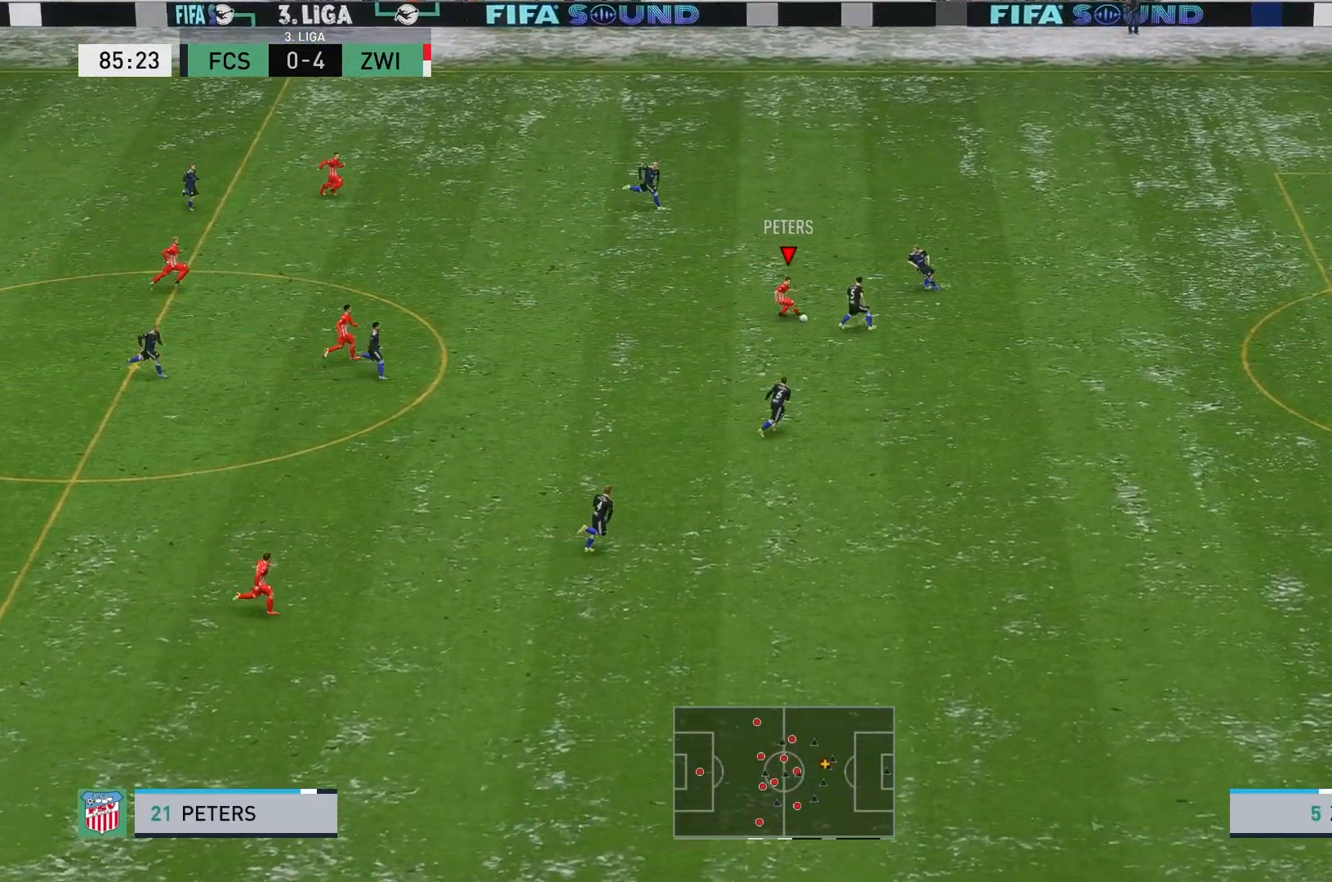
{"buttons": [], "left_stick": "down", "events": []}
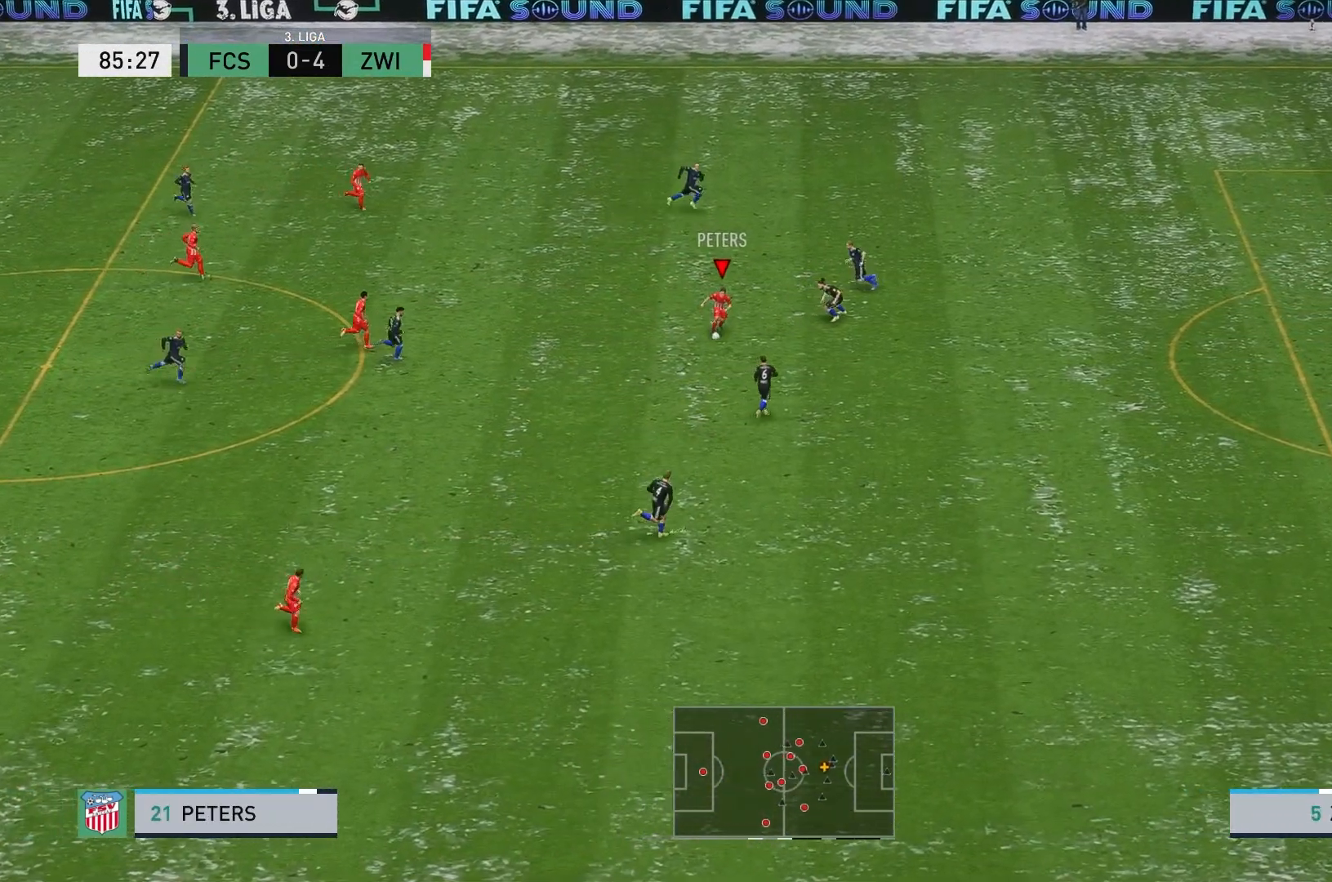
{"buttons": [], "left_stick": "down", "events": []}
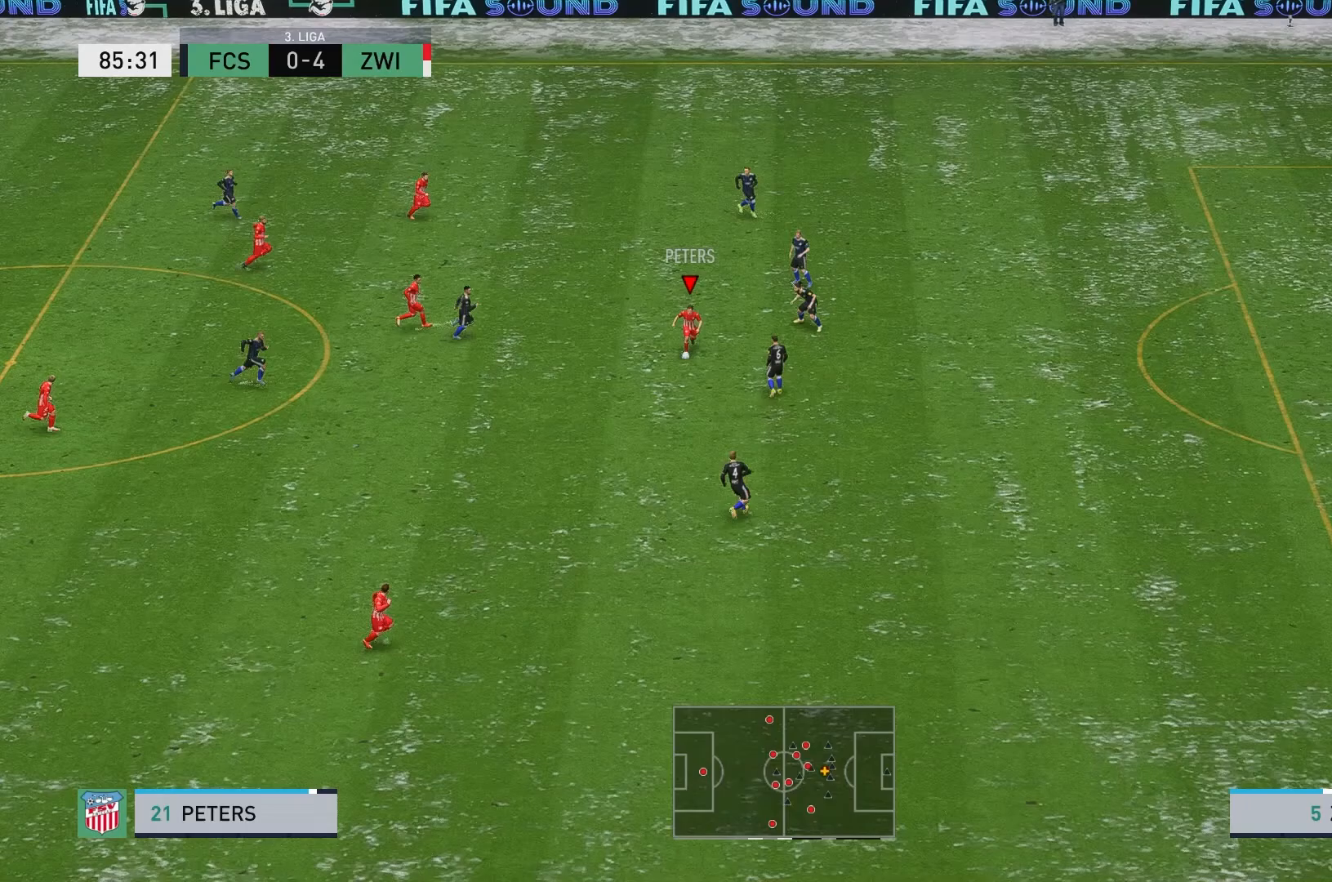
{"buttons": [], "left_stick": "down", "events": []}
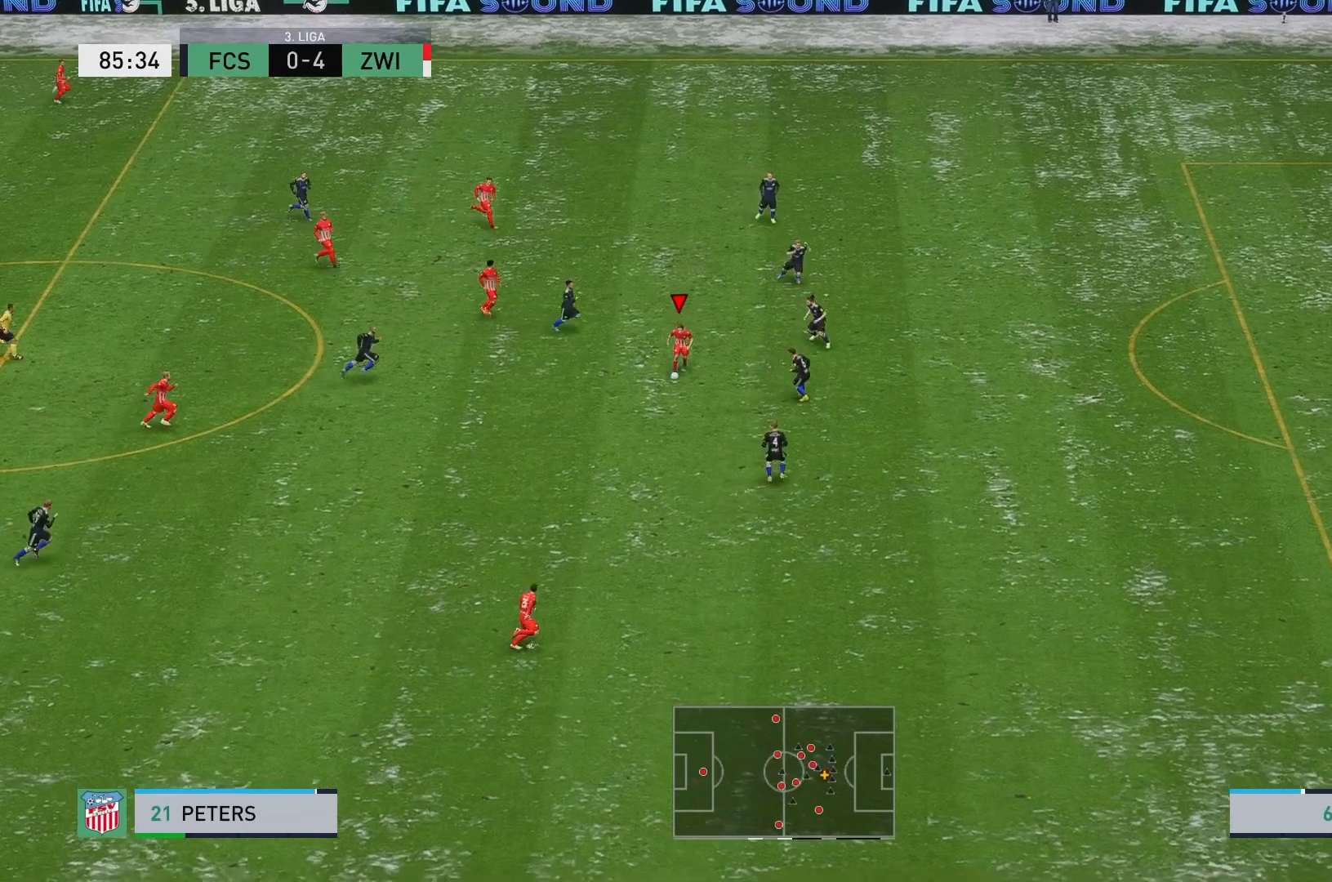
{"buttons": [], "left_stick": "down", "events": []}
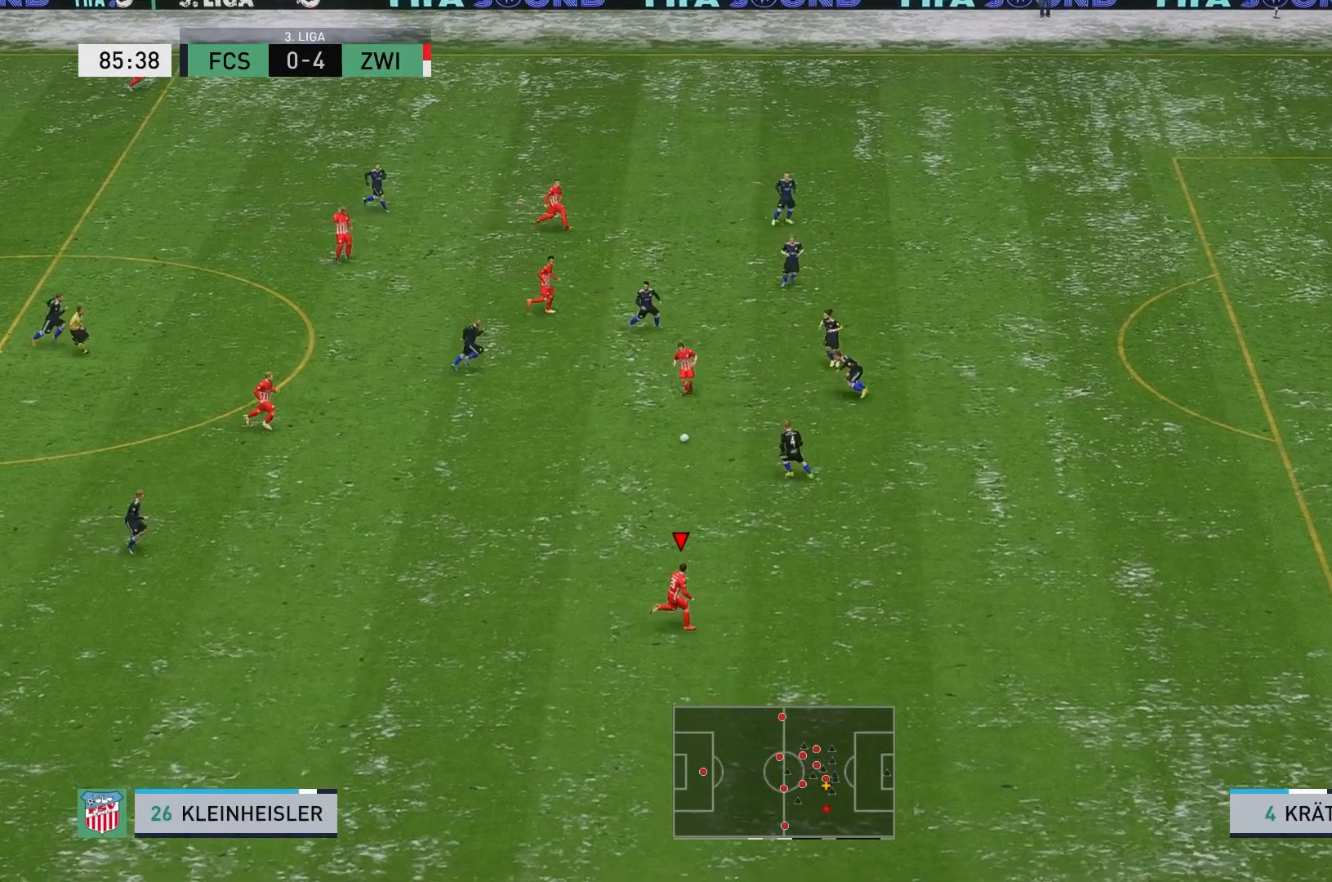
{"buttons": [], "left_stick": "down", "events": [[83, "left_stick", "down-right"], [383, "left_stick", "down"]]}
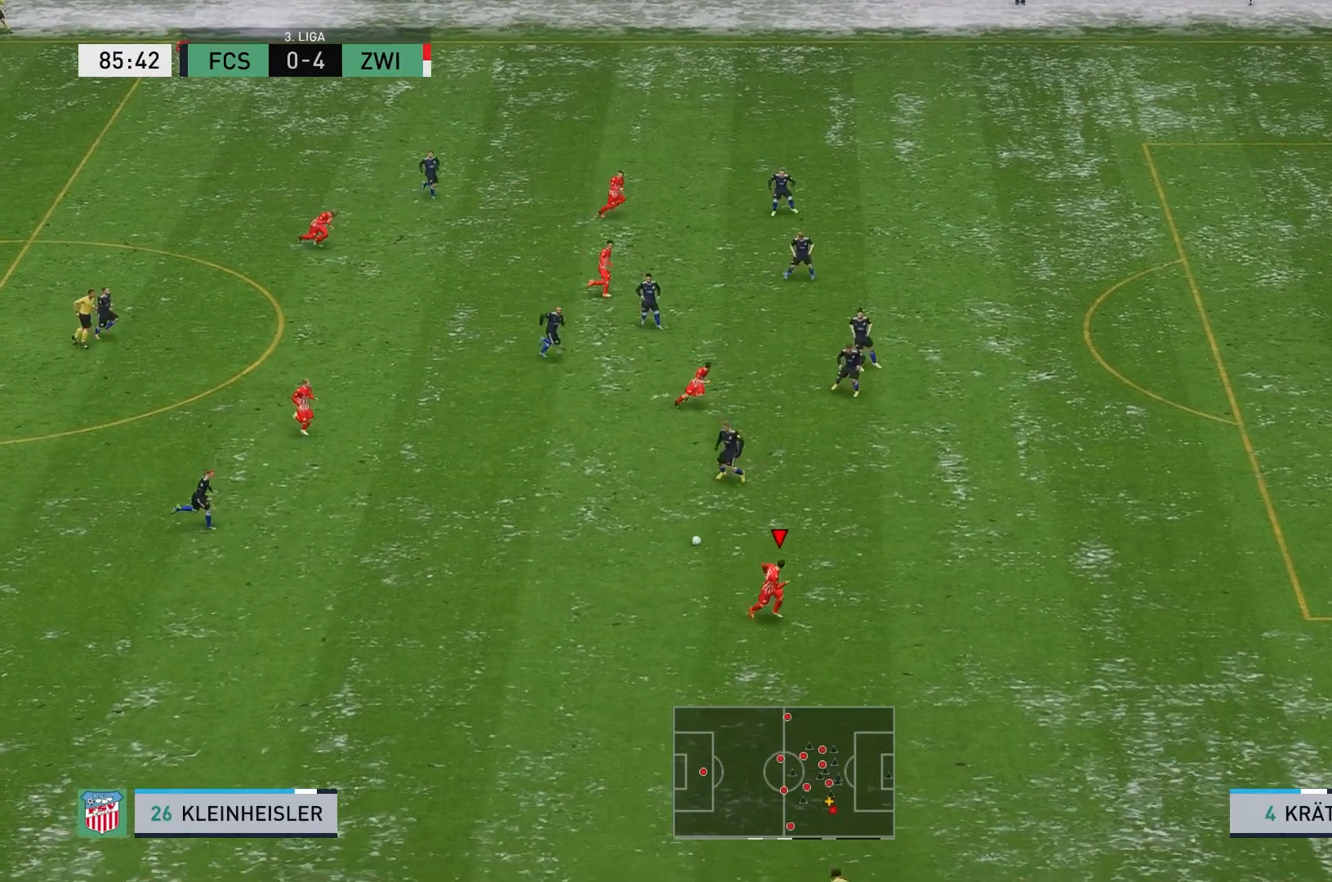
{"buttons": [], "left_stick": "down-left", "events": [[383, "left_stick", "down-left"]]}
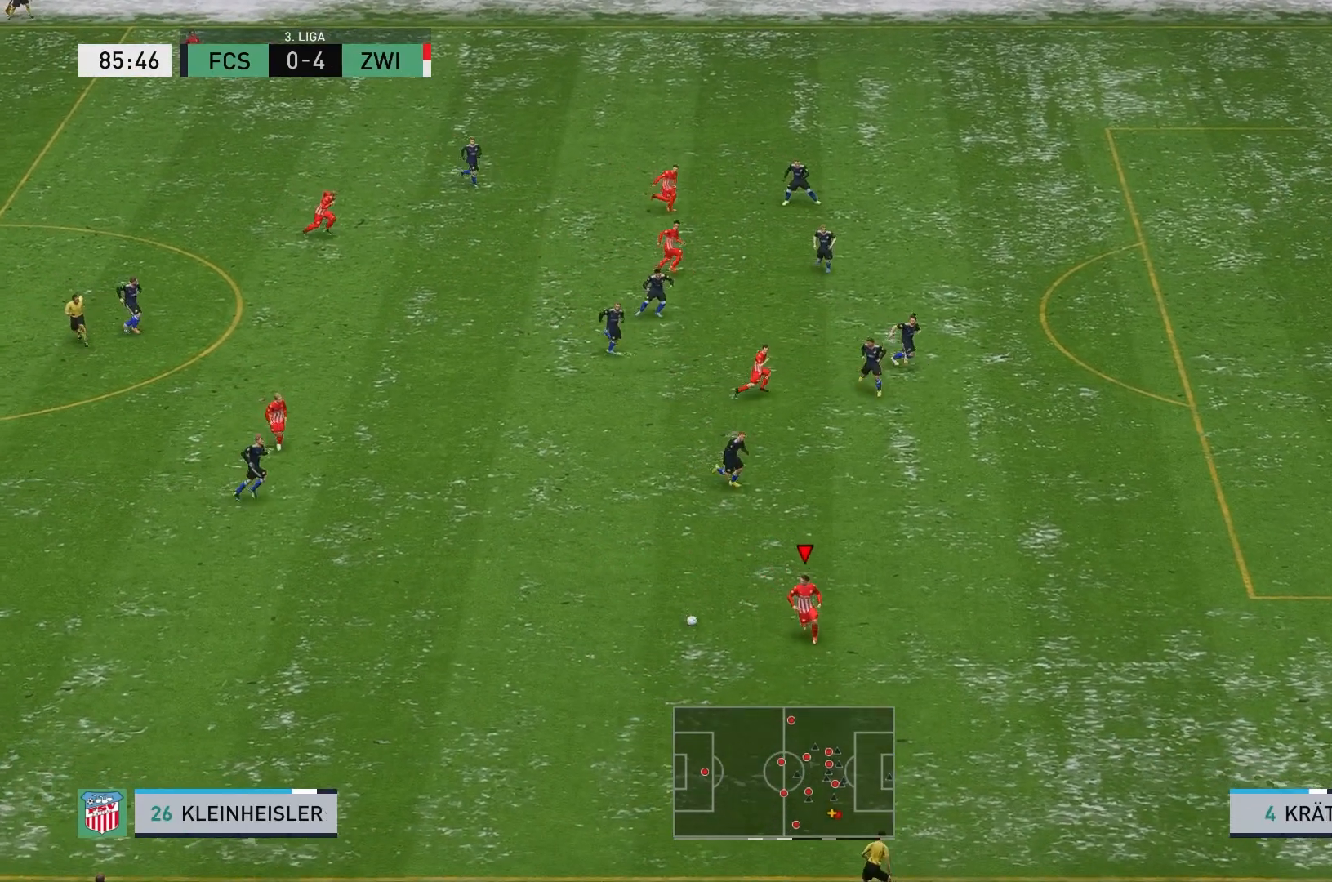
{"buttons": [], "left_stick": "left", "events": [[183, "left_stick", "left"]]}
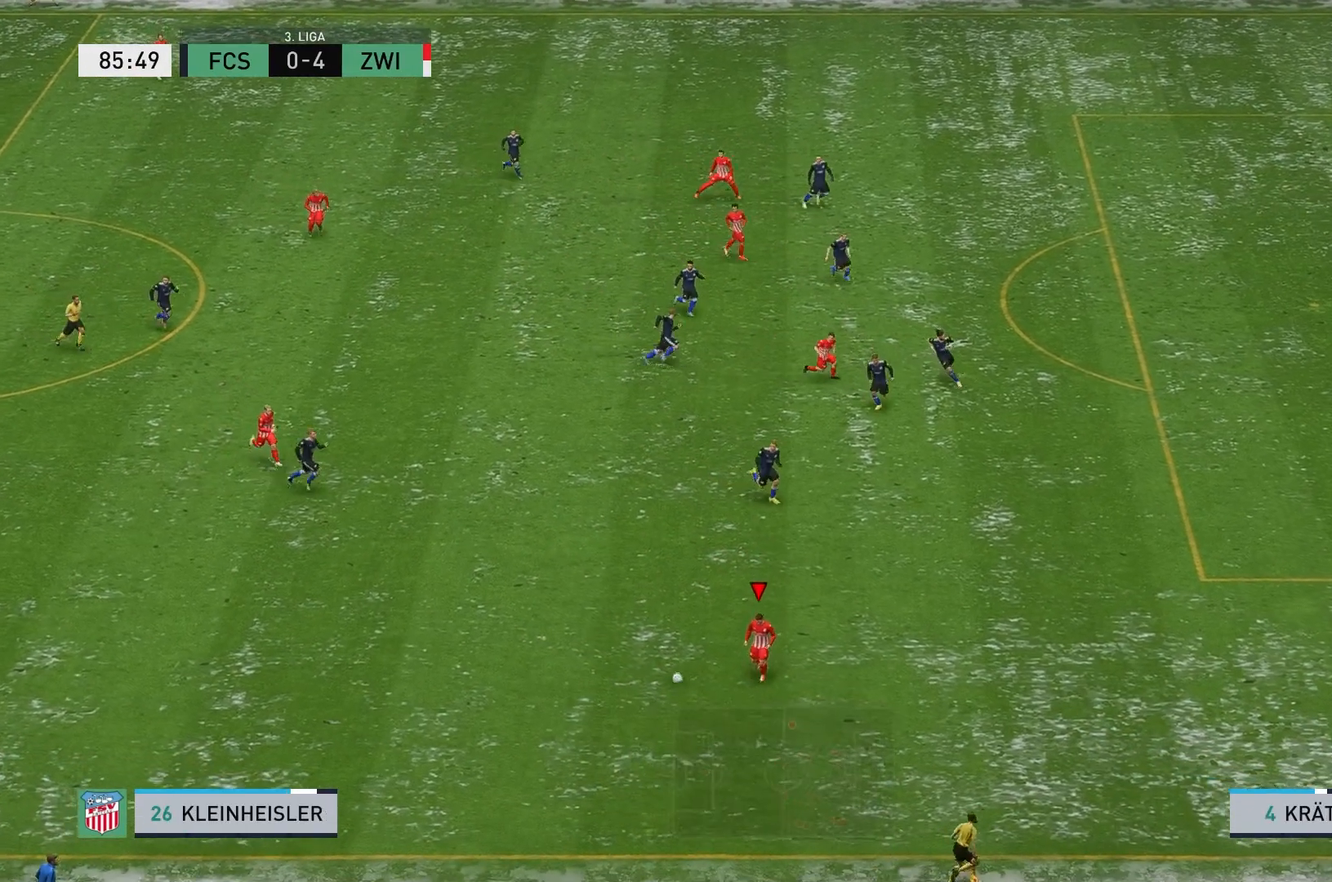
{"buttons": [], "left_stick": "up-right", "events": [[150, "left_stick", "center"], [233, "left_stick", "up-right"]]}
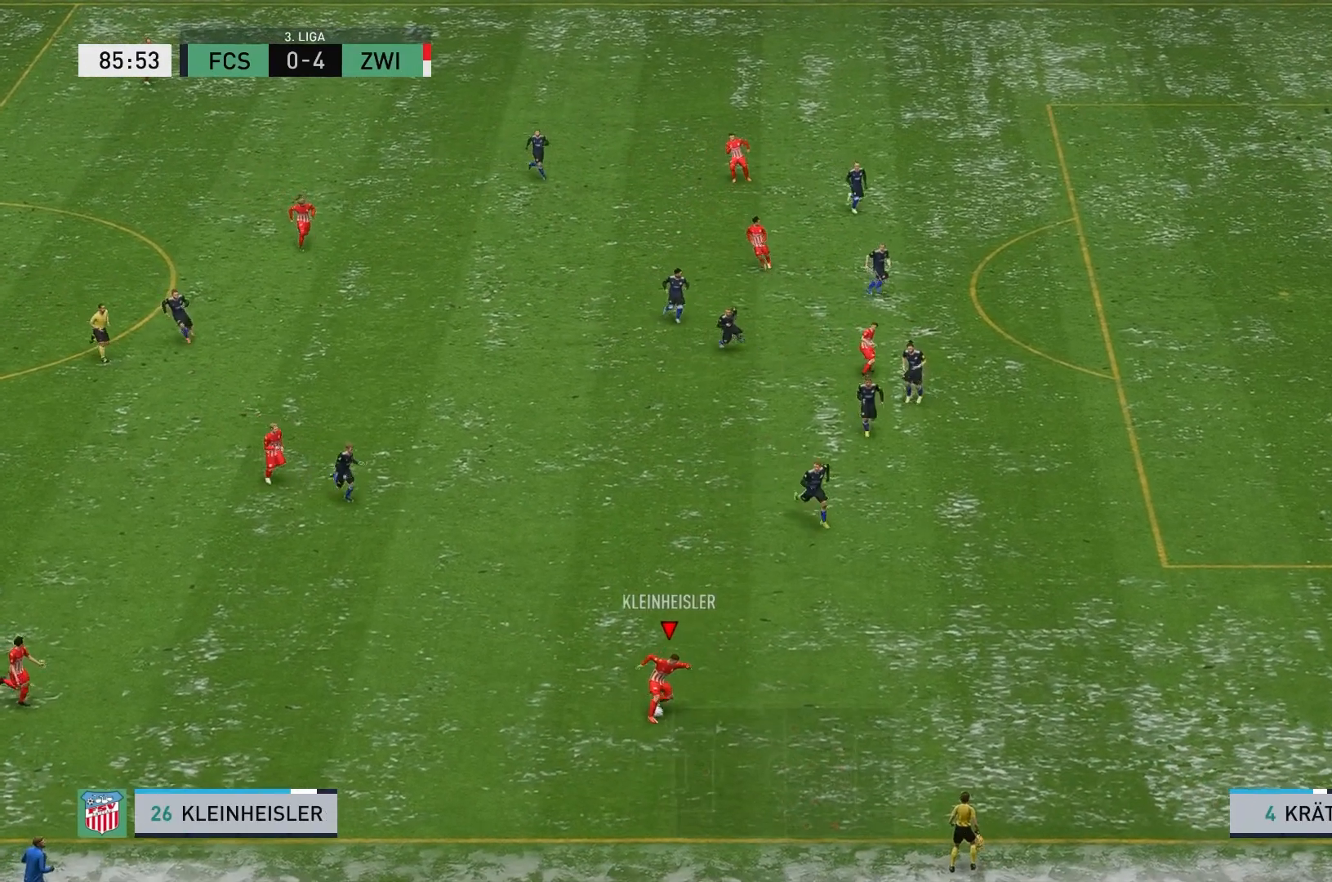
{"buttons": [], "left_stick": "up", "events": [[183, "left_stick", "up"]]}
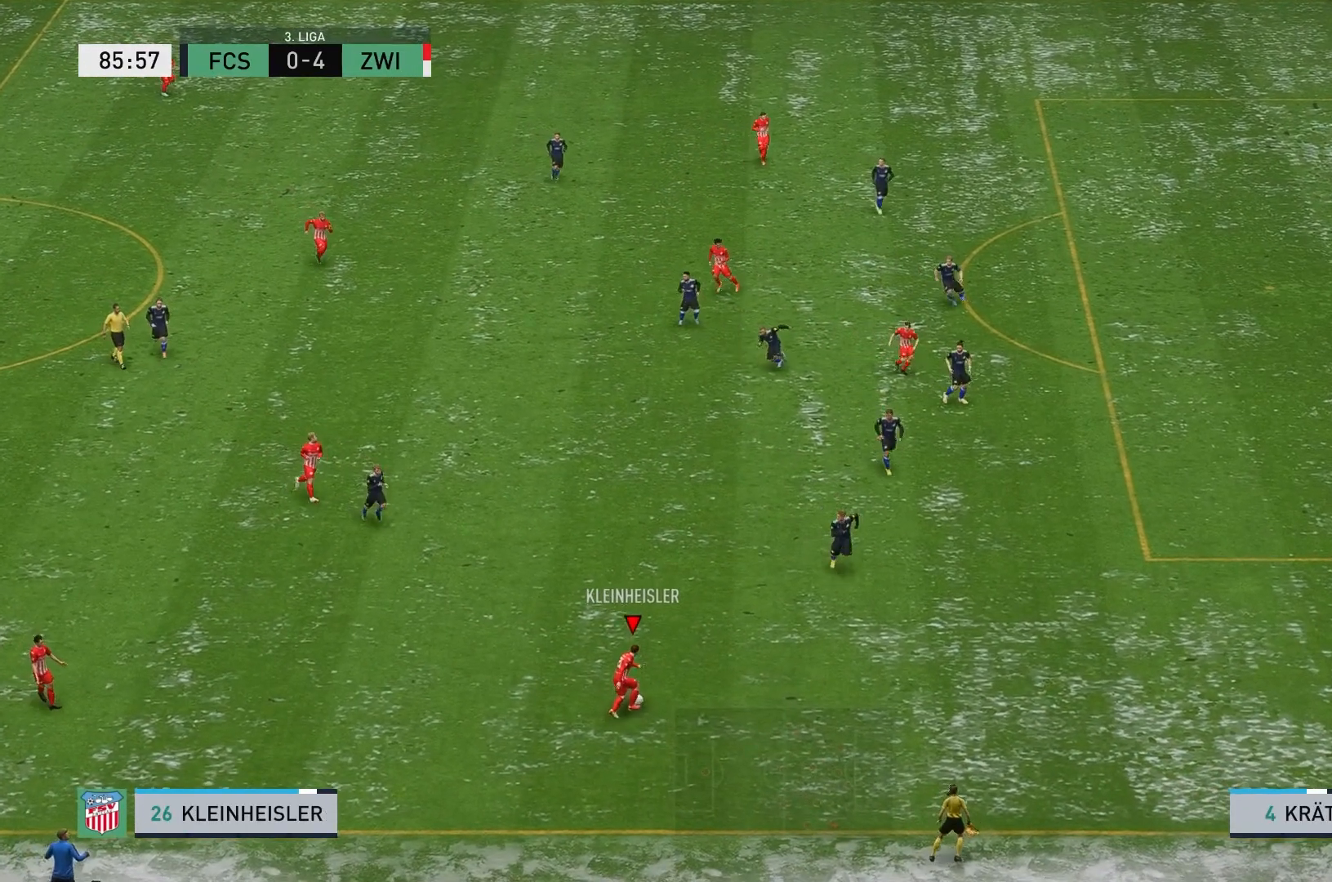
{"buttons": [], "left_stick": "up", "events": []}
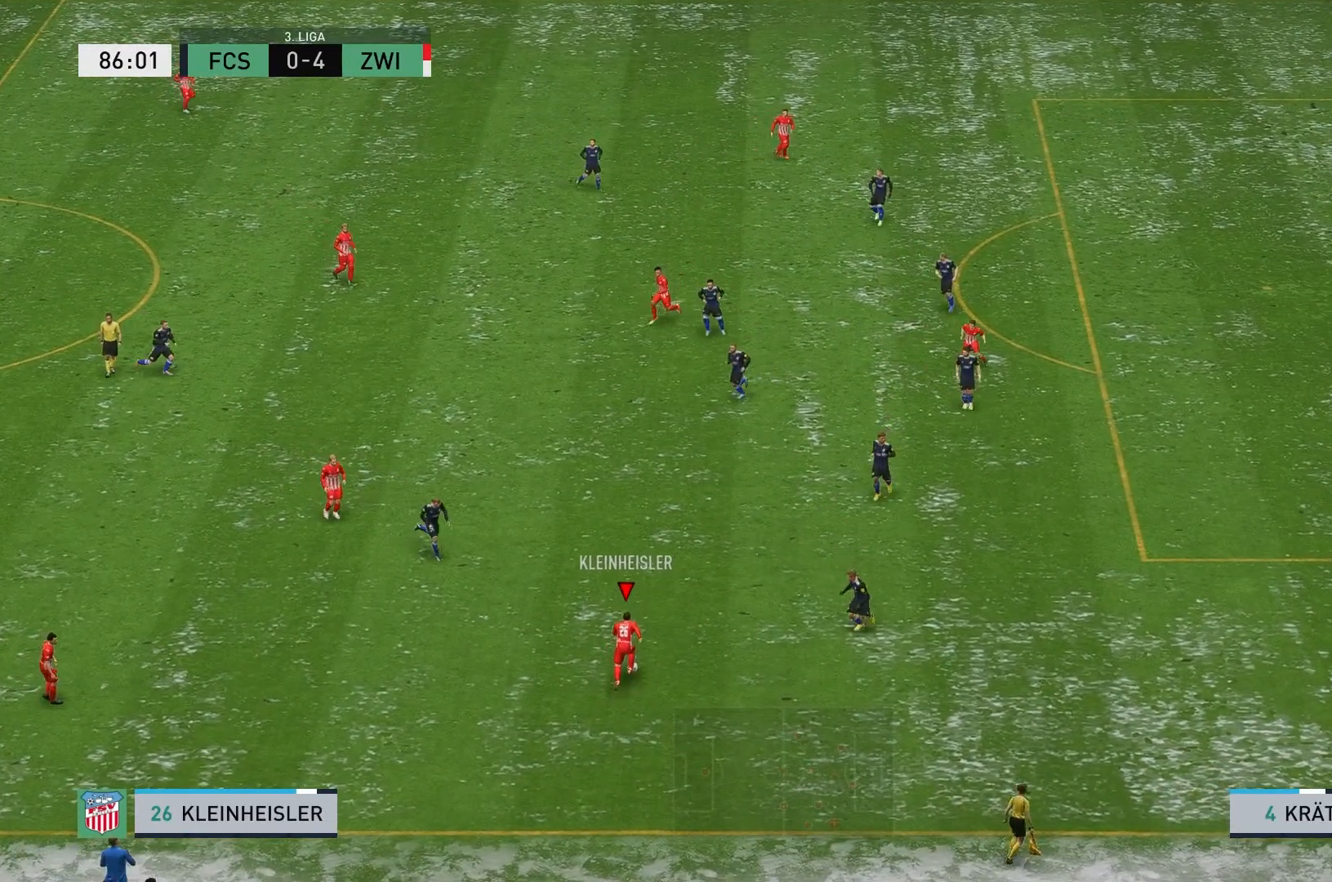
{"buttons": [], "left_stick": "down-left", "events": [[350, "left_stick", "down-left"]]}
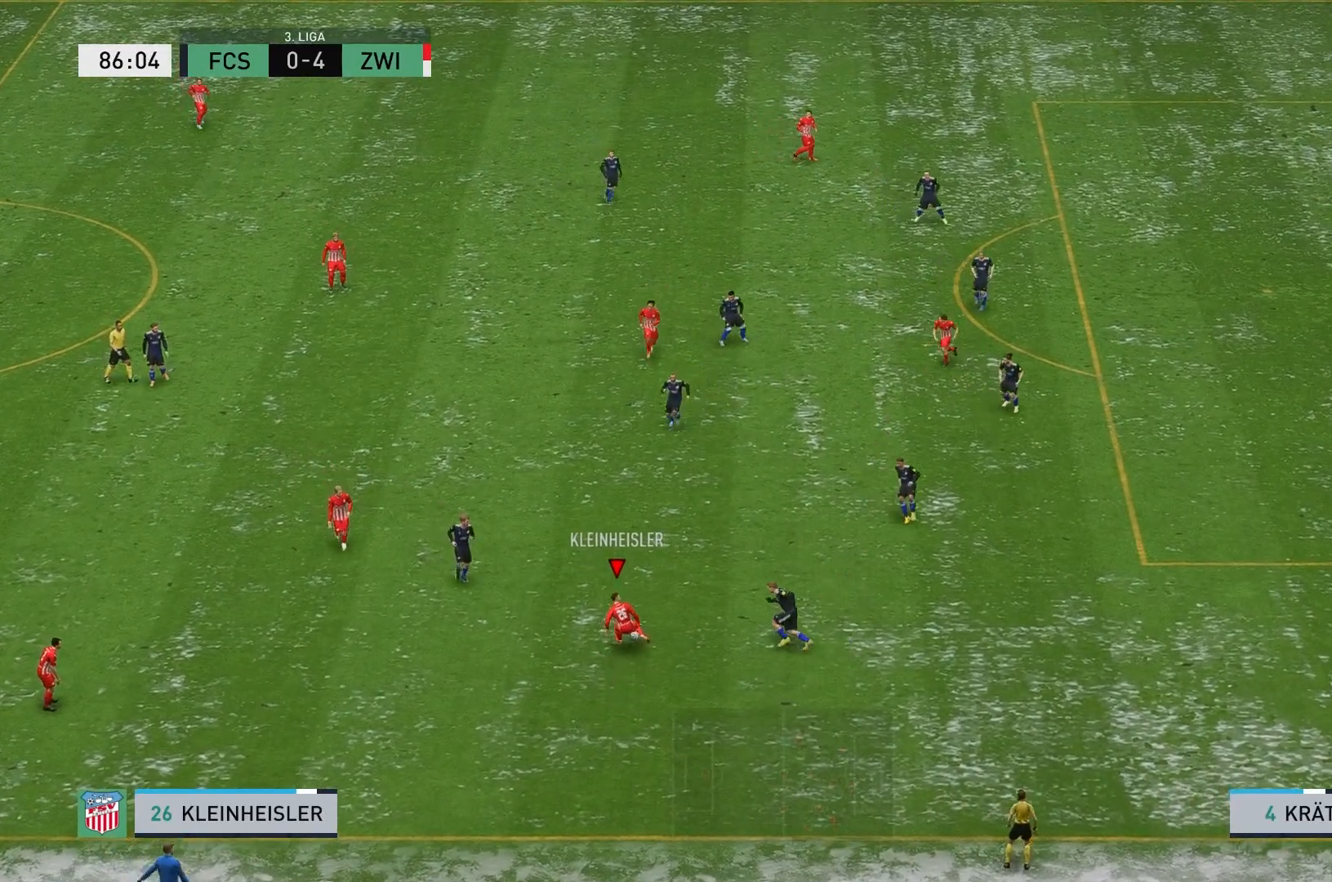
{"buttons": [], "left_stick": "center", "events": [[117, "A", "down"], [150, "left_stick", "left"], [250, "A", "up"], [467, "left_stick", "center"]]}
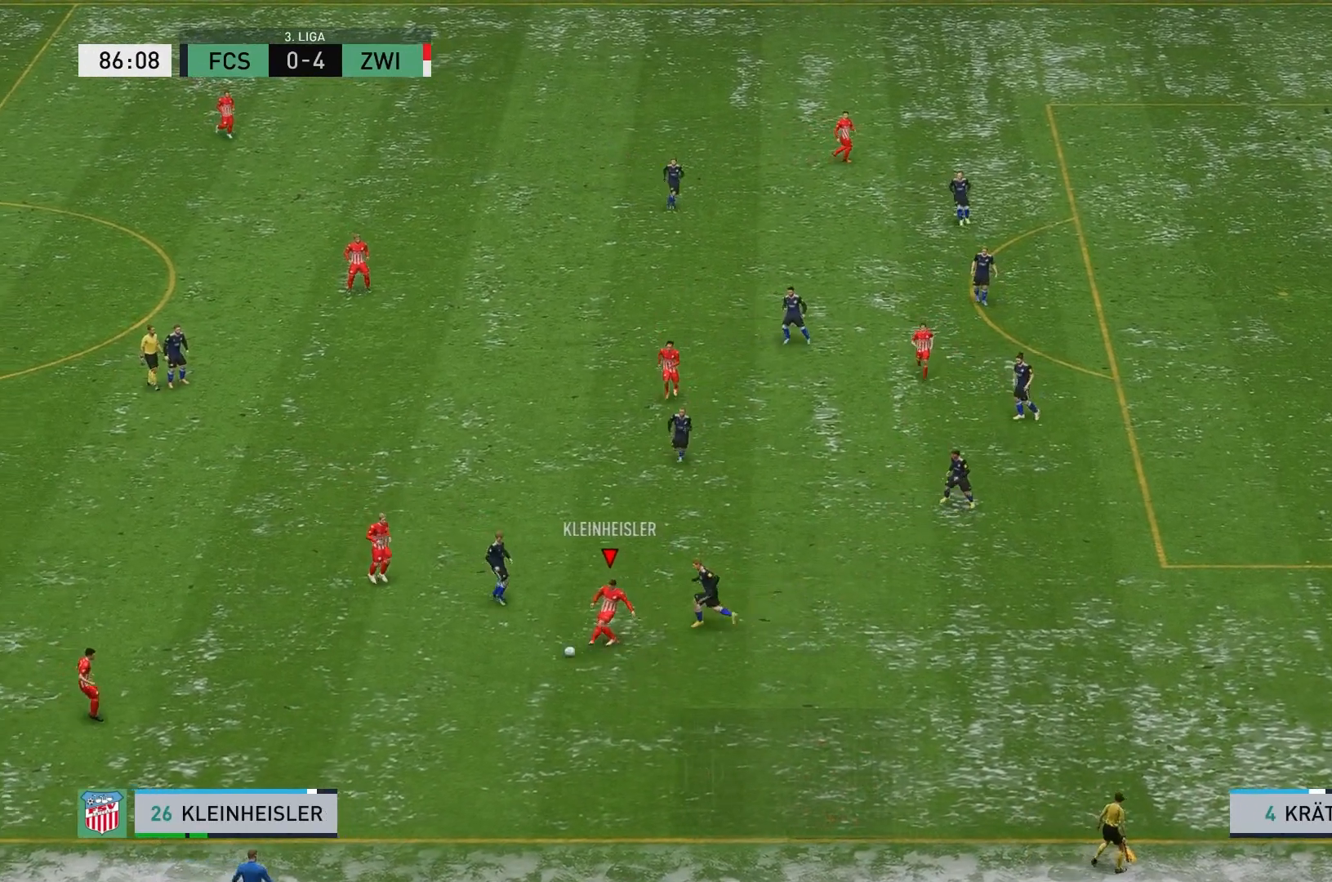
{"buttons": [], "left_stick": "up", "events": [[250, "left_stick", "up-left"], [350, "left_stick", "up"]]}
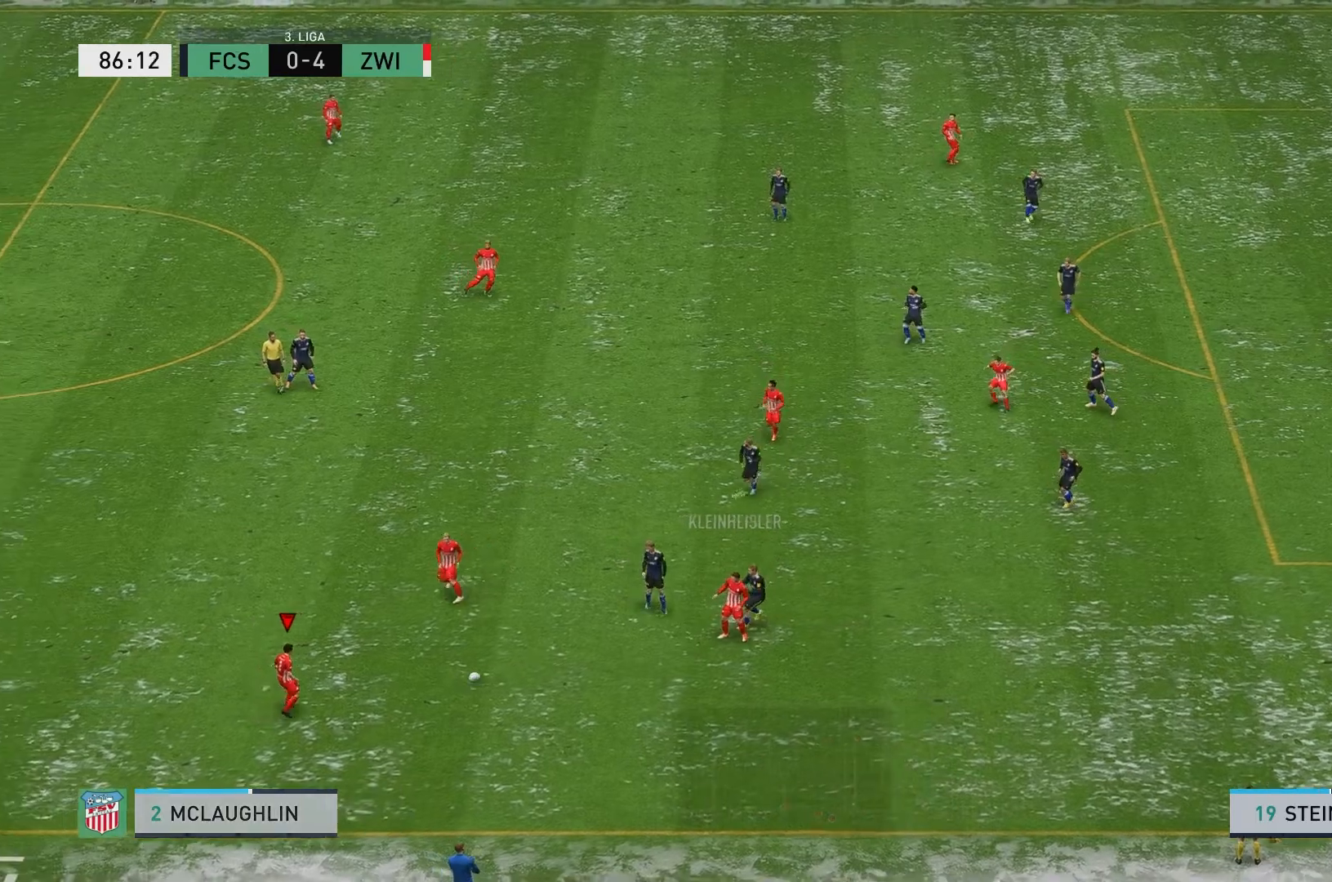
{"buttons": [], "left_stick": "up", "events": [[250, "A", "down"], [417, "A", "up"]]}
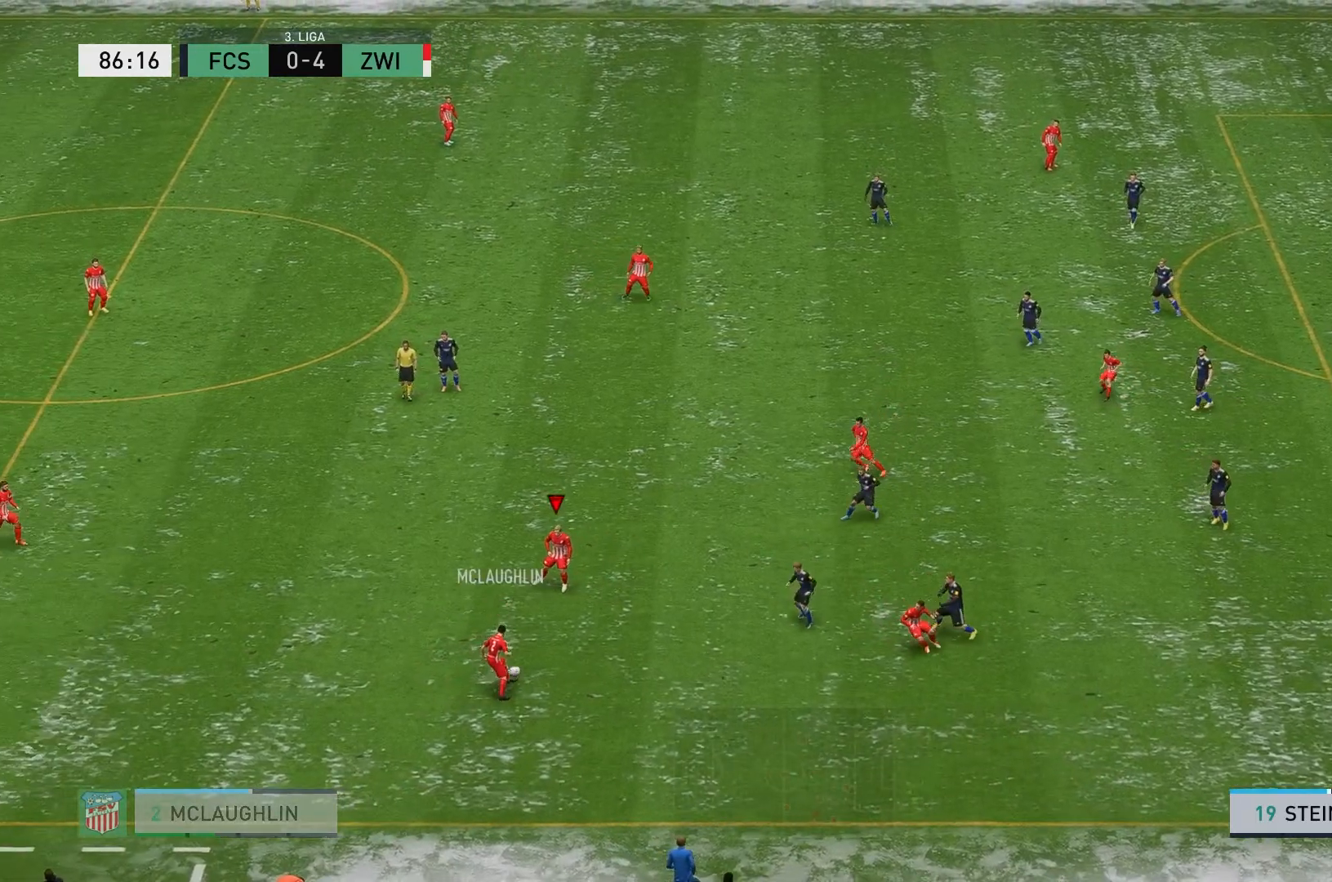
{"buttons": [], "left_stick": "up-right", "events": [[250, "left_stick", "up-right"]]}
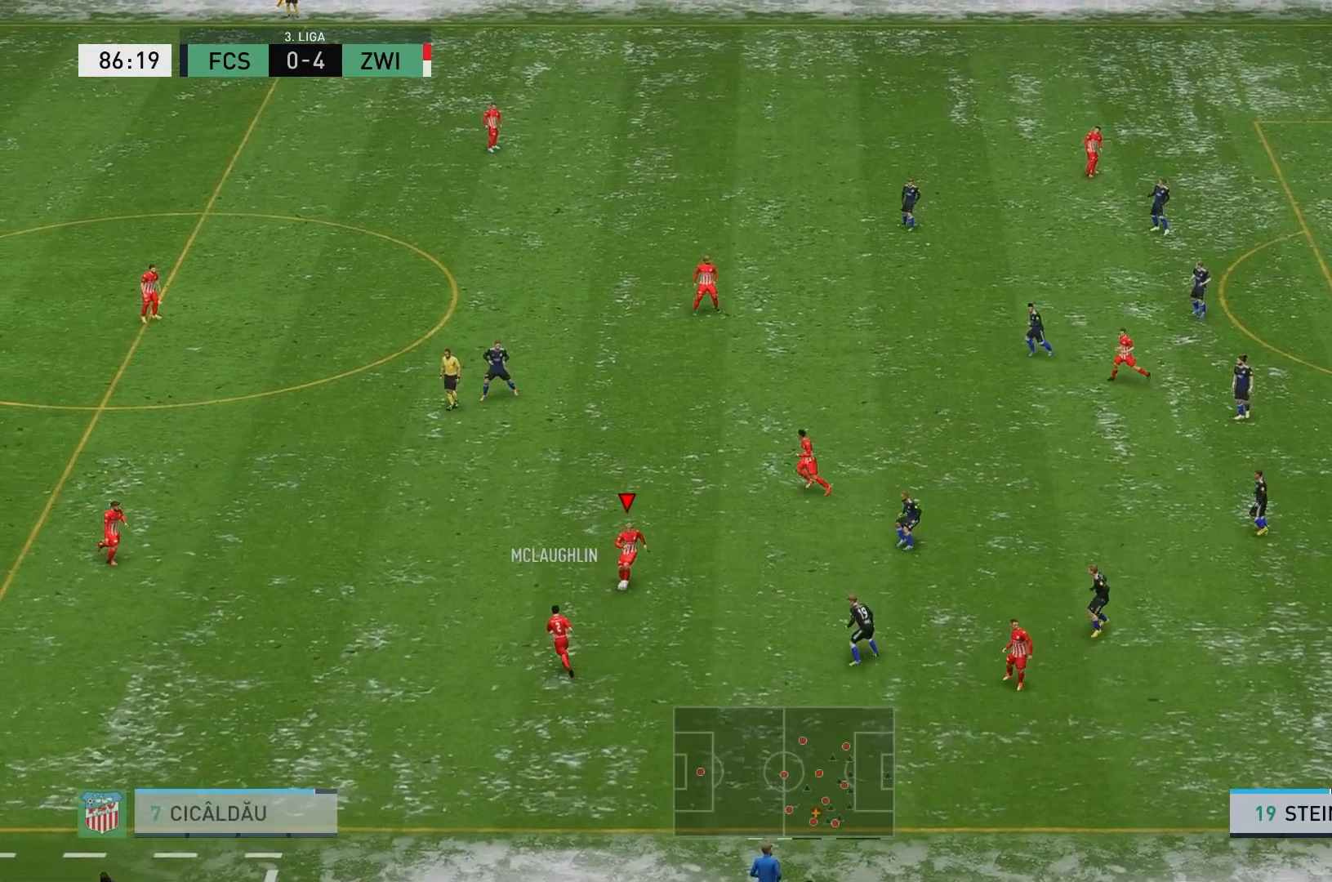
{"buttons": [], "left_stick": "up-right", "events": []}
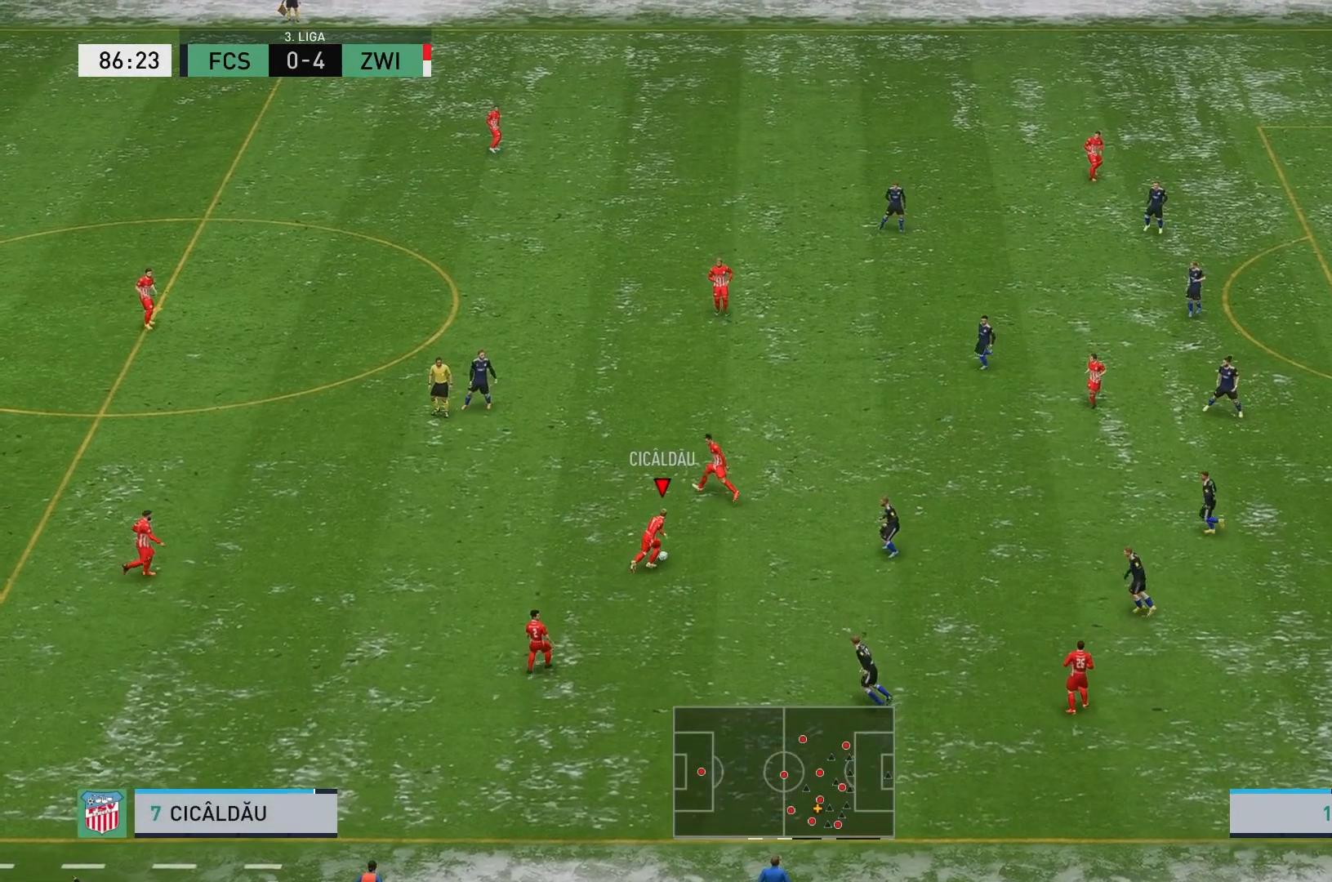
{"buttons": [], "left_stick": "up-right", "events": [[33, "A", "down"], [217, "A", "up"]]}